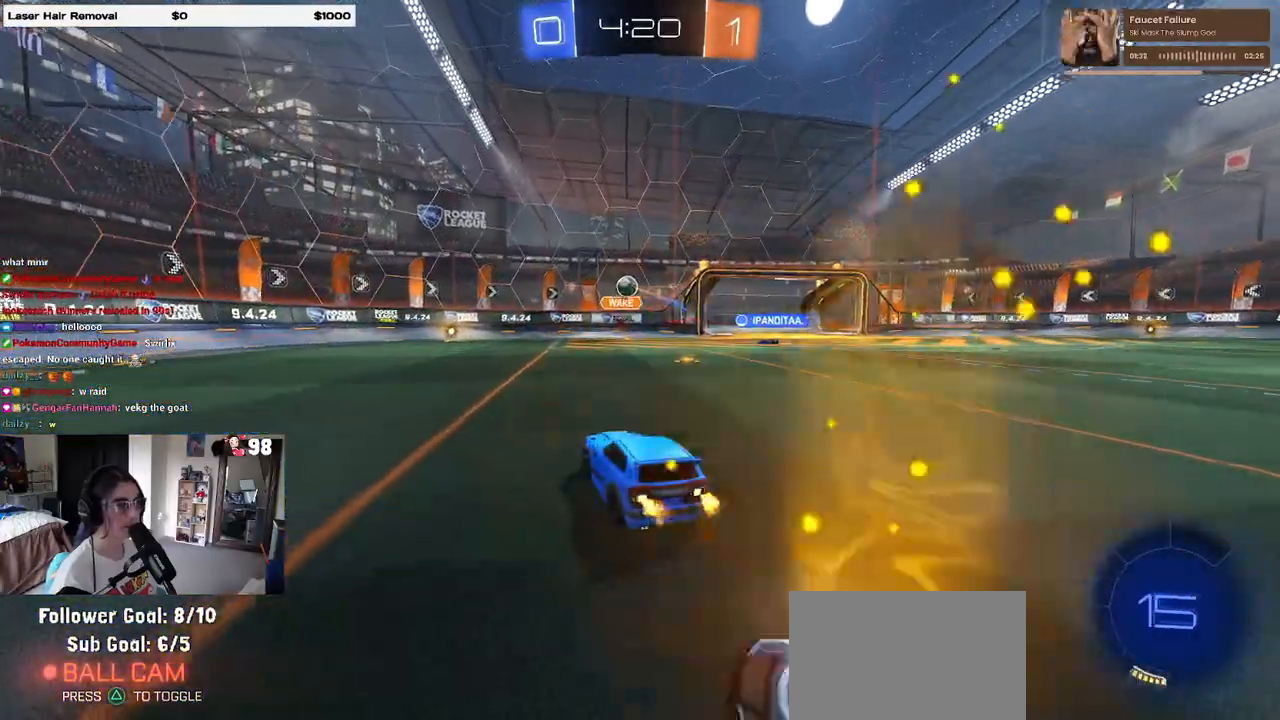
Gameplay with a controller (PlayStation layout); each line is a JSON object with the inputs held at the frame after it (dt_ms = milliseconds from this image to that frame). "events" lists button and stick changes between this image and that frame as [ms after this image, input, new state], when the widget could be followed in between.
{"dt_ms": 500, "buttons": ["R2"], "left_stick": "center", "right_stick": "center", "events": [[317, "left_stick", "center"]]}
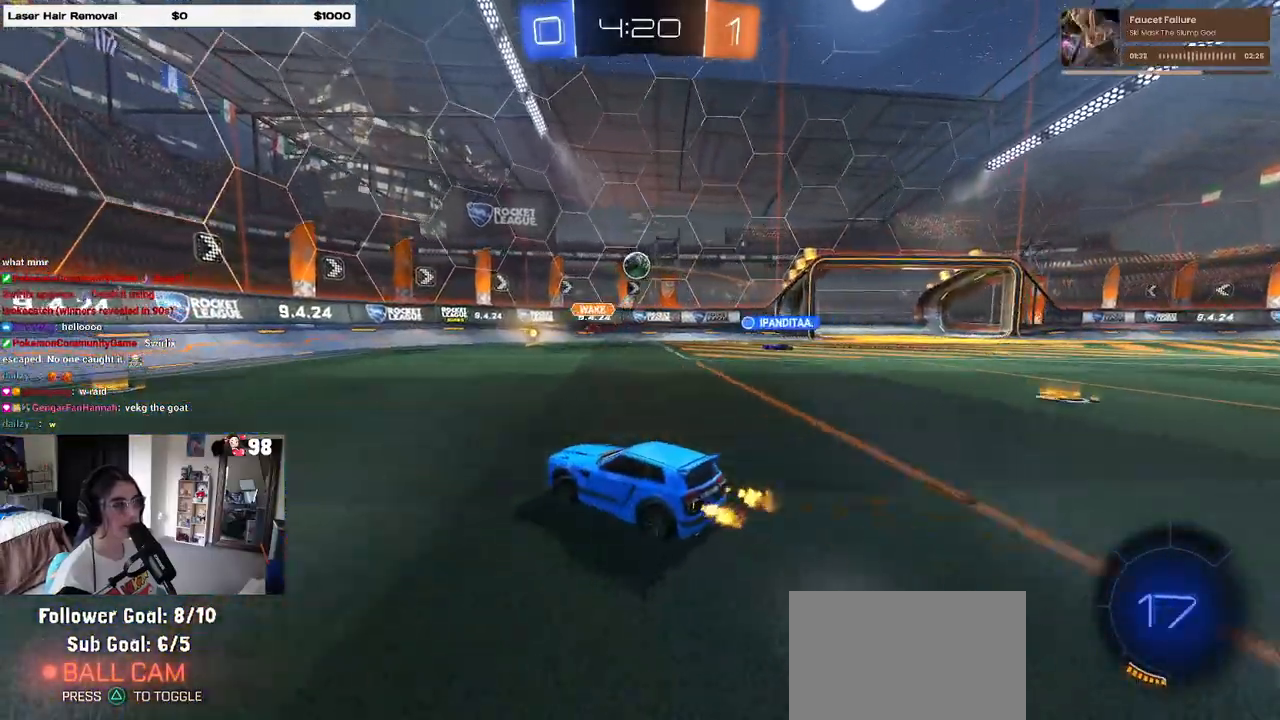
{"dt_ms": 500, "buttons": ["R2"], "left_stick": "left", "right_stick": "center", "events": [[67, "left_stick", "right"], [133, "left_stick", "center"], [250, "left_stick", "left"], [333, "SQUARE", "down"], [400, "SQUARE", "up"]]}
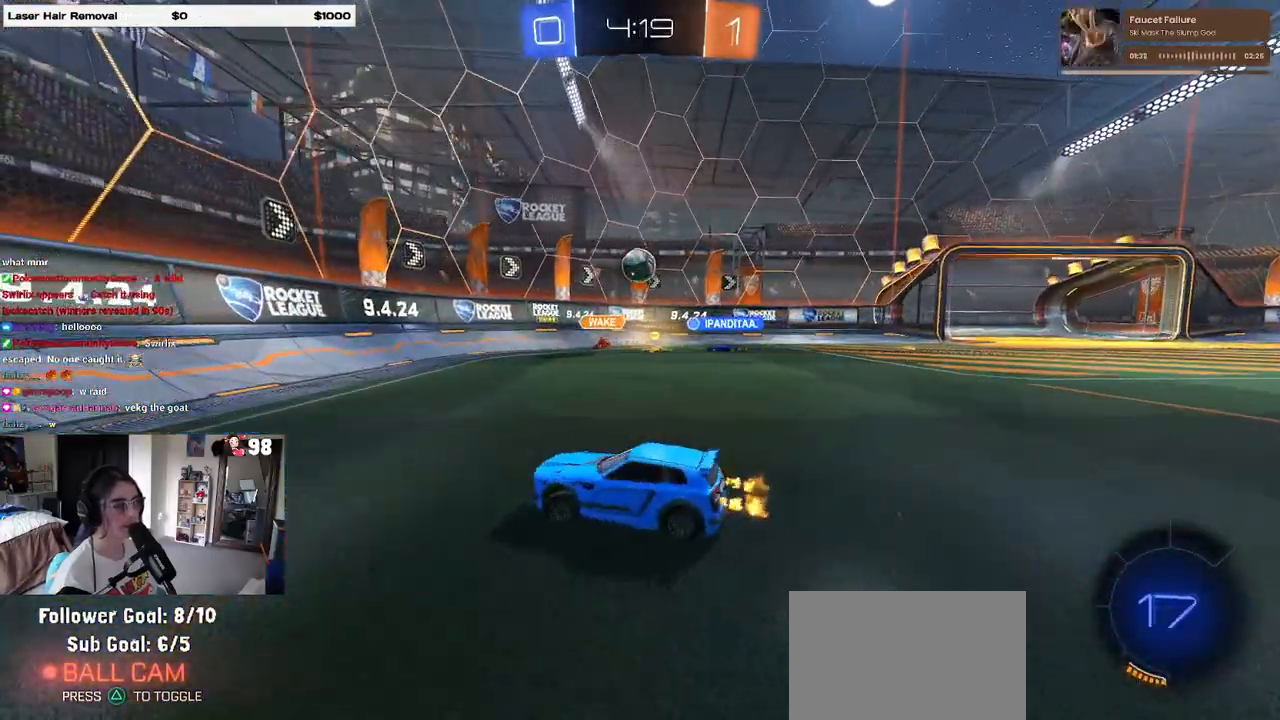
{"dt_ms": 500, "buttons": ["R2"], "left_stick": "left", "right_stick": "center", "events": []}
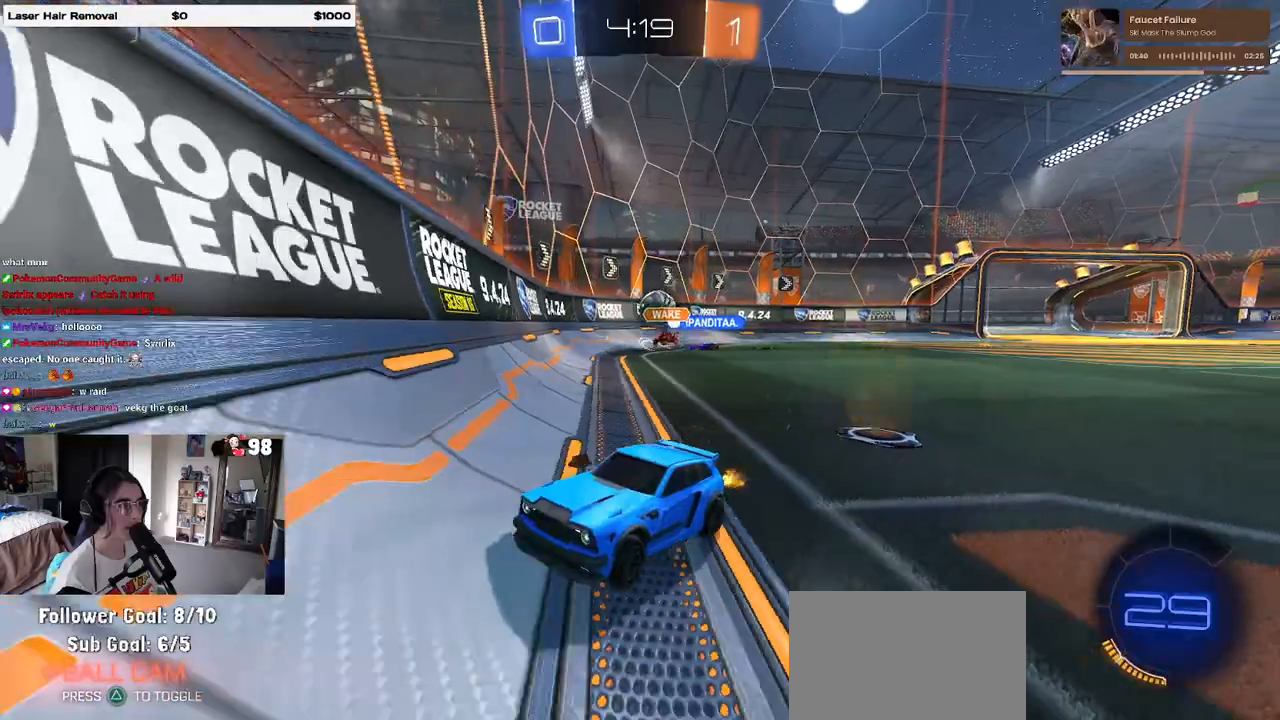
{"dt_ms": 500, "buttons": ["R2"], "left_stick": "center", "right_stick": "center", "events": [[367, "left_stick", "center"]]}
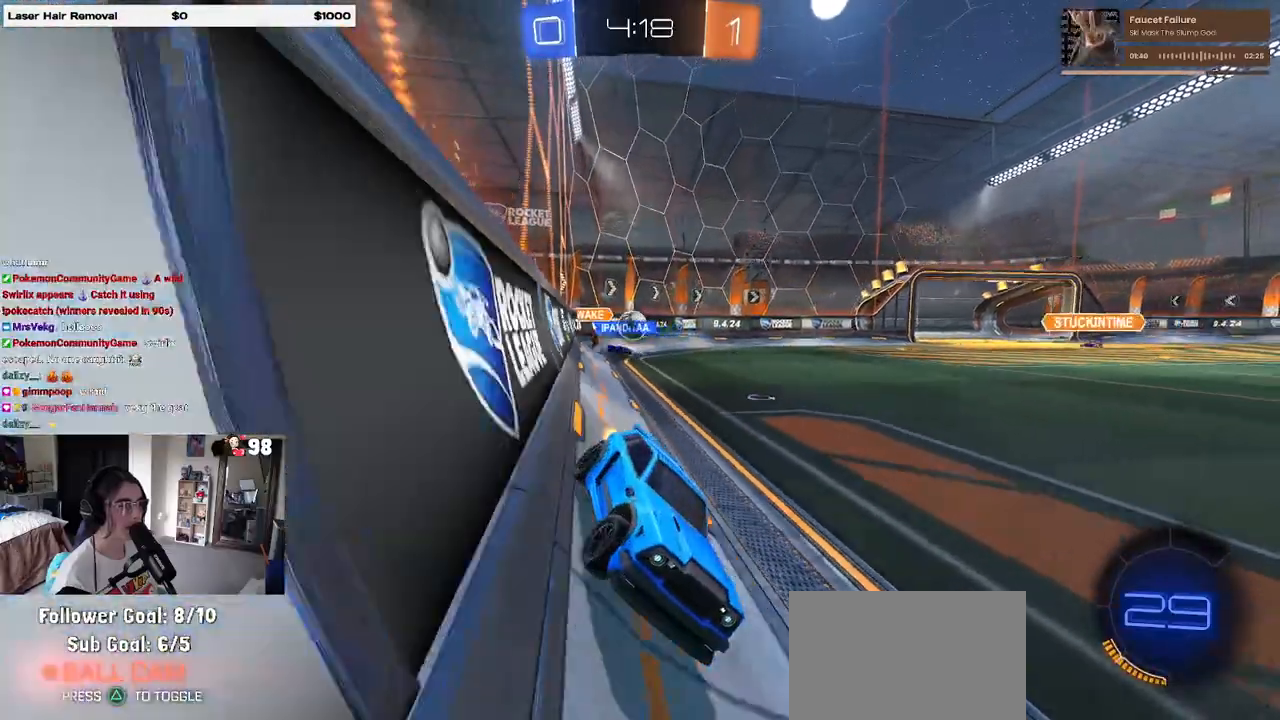
{"dt_ms": 500, "buttons": ["R2"], "left_stick": "center", "right_stick": "center", "events": [[167, "left_stick", "left"], [300, "left_stick", "center"]]}
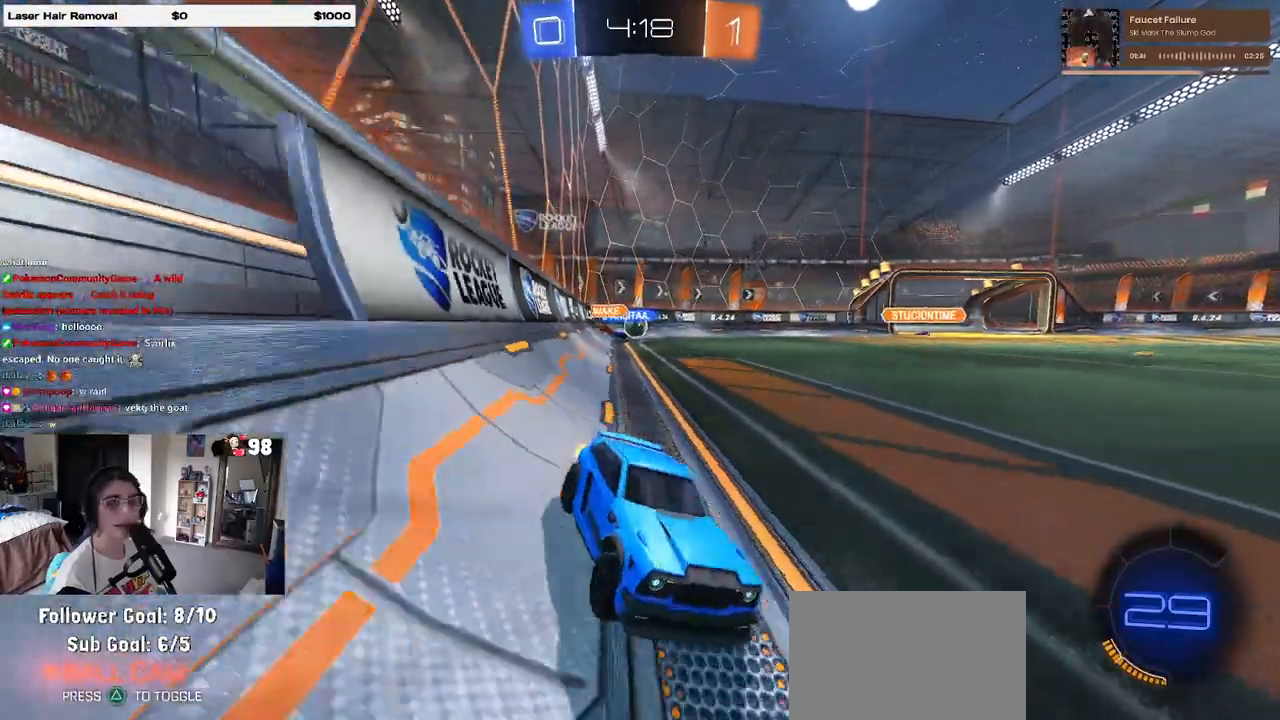
{"dt_ms": 500, "buttons": ["R2"], "left_stick": "right", "right_stick": "center", "events": [[433, "left_stick", "right"]]}
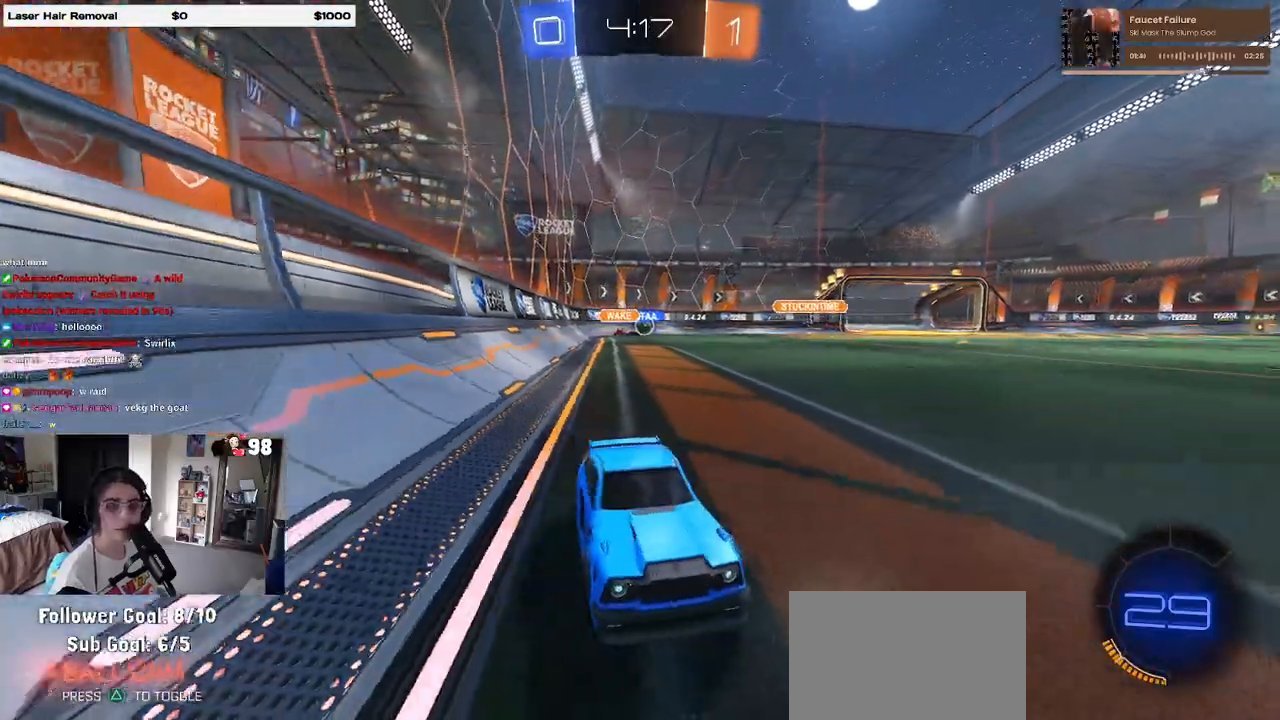
{"dt_ms": 500, "buttons": ["R2"], "left_stick": "left", "right_stick": "center", "events": [[117, "left_stick", "center"], [217, "left_stick", "left"], [233, "SQUARE", "down"], [400, "SQUARE", "up"]]}
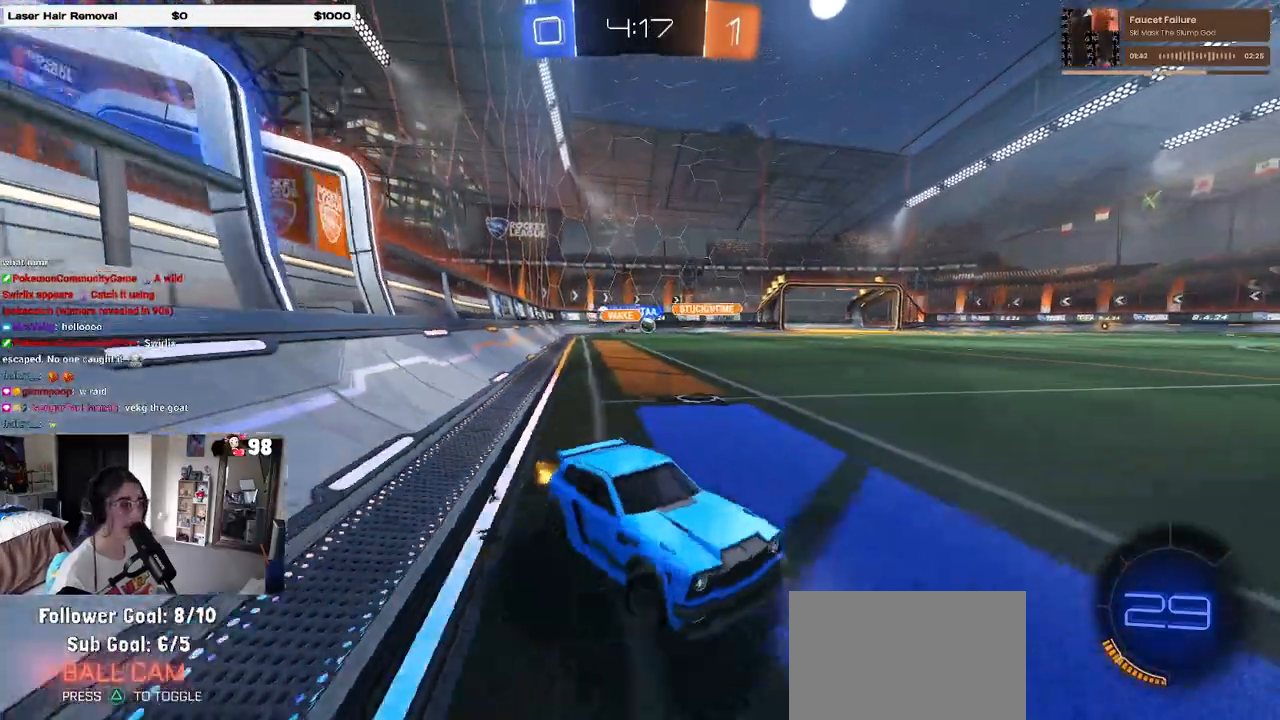
{"dt_ms": 500, "buttons": ["R2"], "left_stick": "left", "right_stick": "center", "events": []}
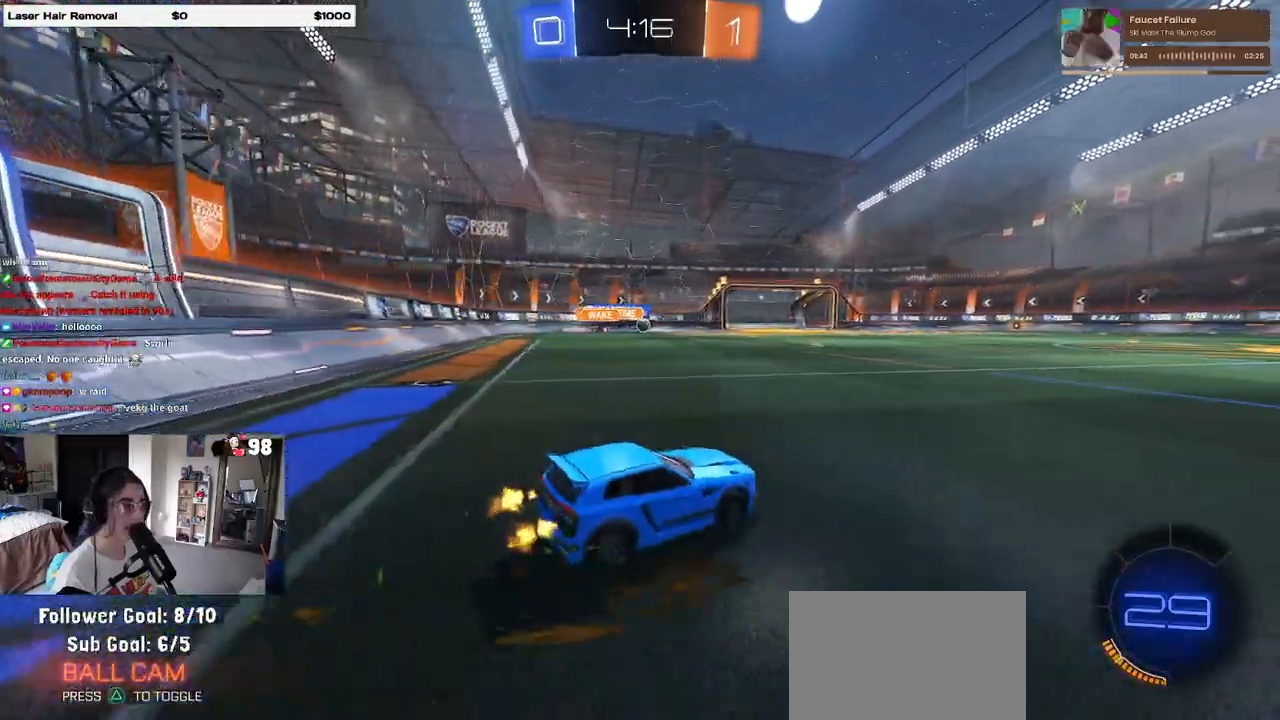
{"dt_ms": 500, "buttons": ["CROSS", "SQUARE", "R1", "R2"], "left_stick": "down-left", "right_stick": "center", "events": [[50, "left_stick", "center"], [117, "R1", "down"], [117, "left_stick", "right"], [317, "CROSS", "down"], [350, "left_stick", "up-left"], [417, "CROSS", "up"], [450, "CROSS", "down"], [500, "SQUARE", "down"], [500, "left_stick", "down-left"]]}
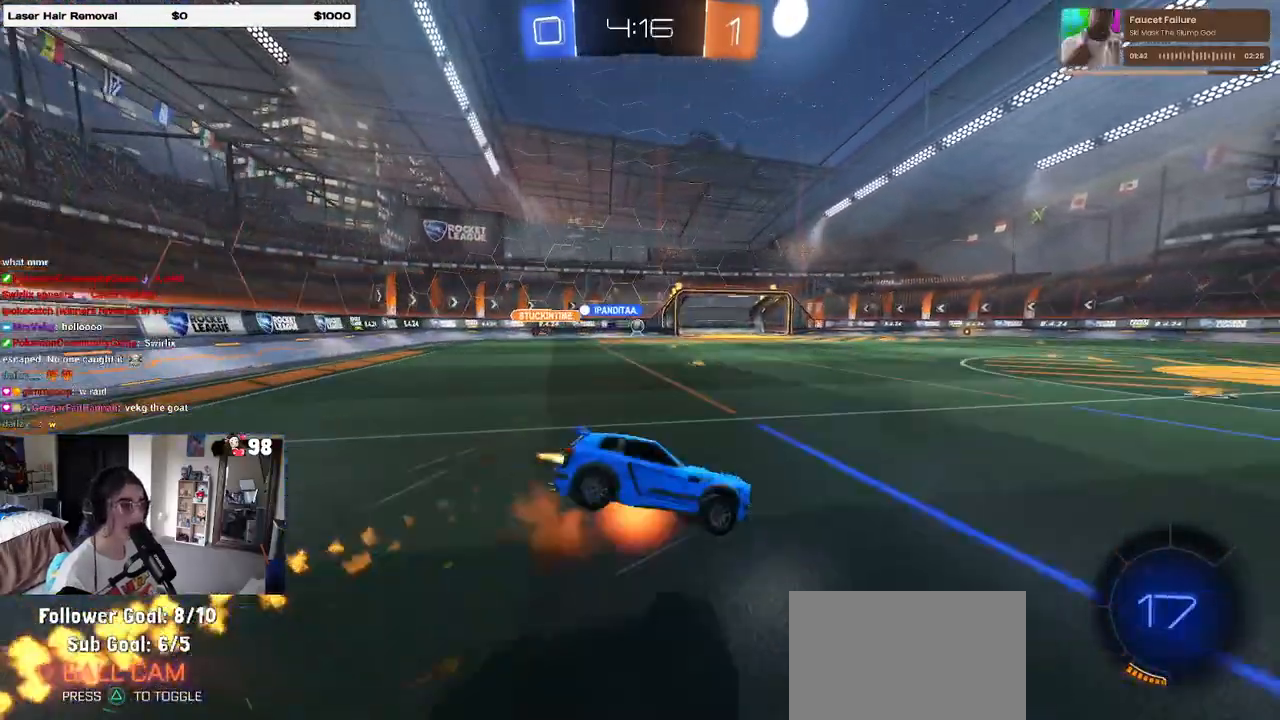
{"dt_ms": 500, "buttons": ["SQUARE", "R2"], "left_stick": "down-left", "right_stick": "center", "events": [[33, "CROSS", "up"], [317, "R1", "up"]]}
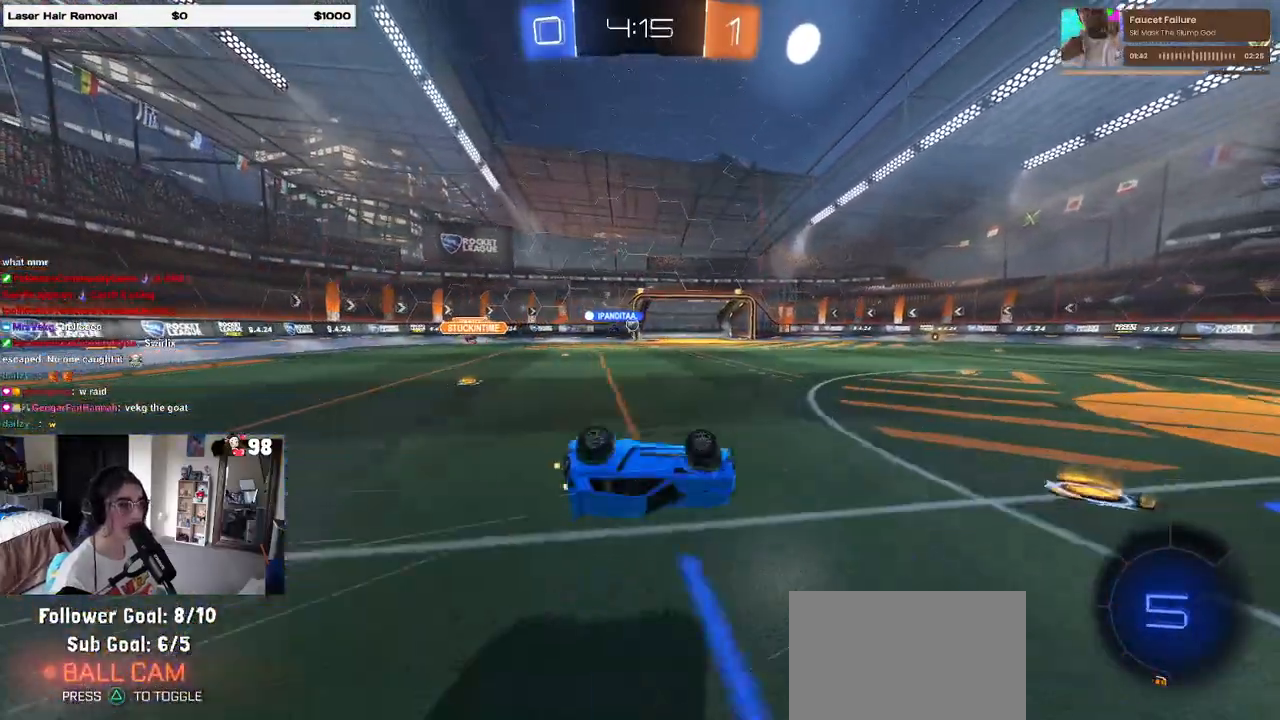
{"dt_ms": 500, "buttons": ["R2"], "left_stick": "center", "right_stick": "center", "events": [[217, "SQUARE", "up"], [300, "left_stick", "center"]]}
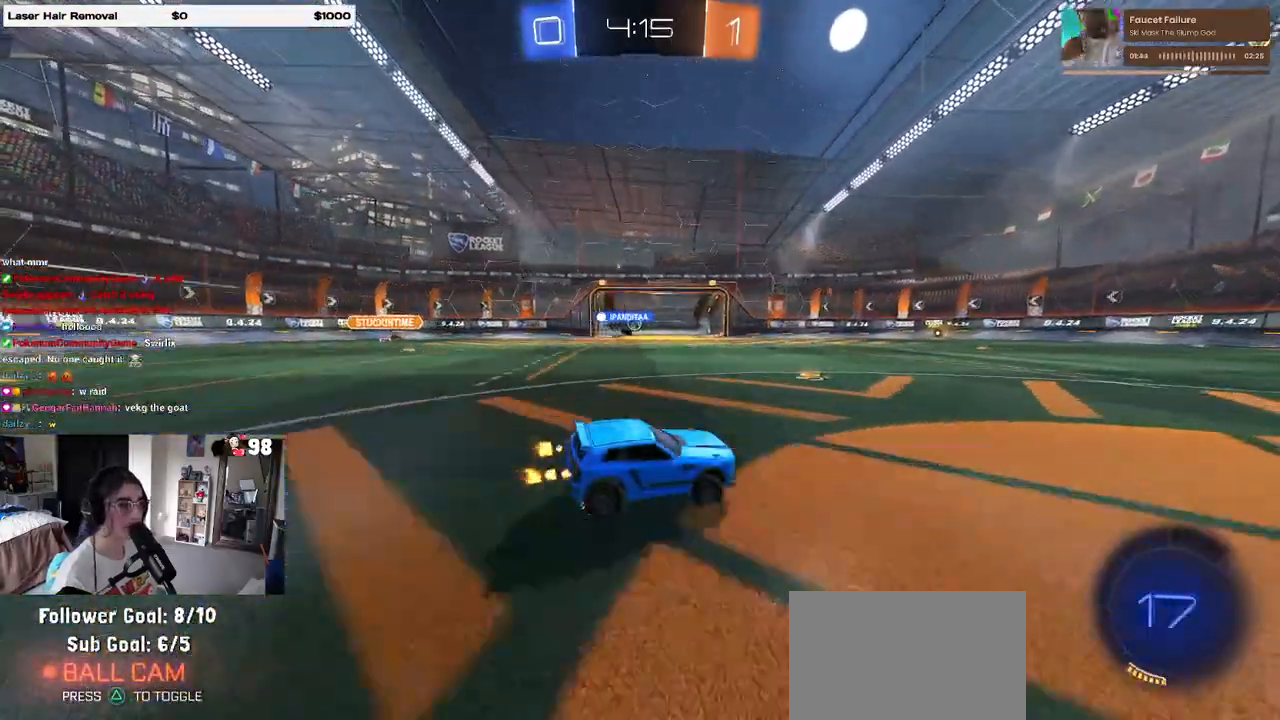
{"dt_ms": 500, "buttons": ["R2", "DPAD_UP"], "left_stick": "center", "right_stick": "center", "events": [[267, "DPAD_LEFT", "down"], [350, "DPAD_LEFT", "up"], [450, "DPAD_UP", "down"]]}
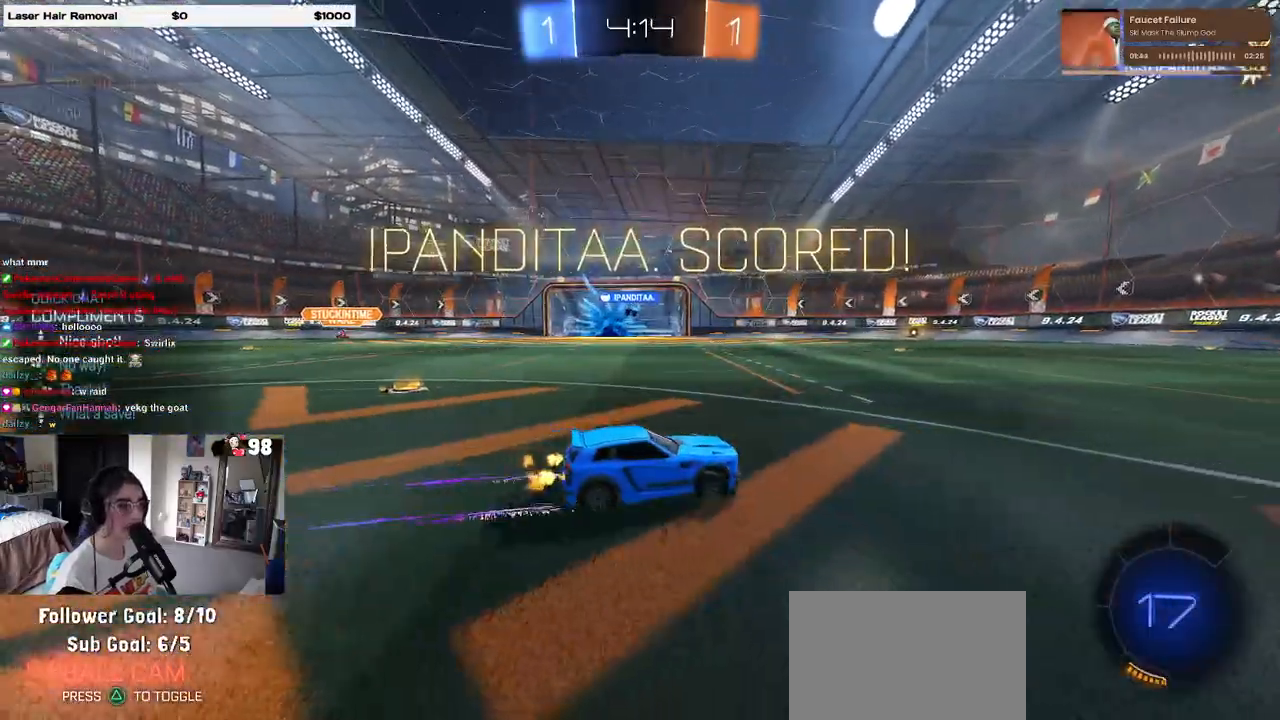
{"dt_ms": 500, "buttons": ["R2"], "left_stick": "right", "right_stick": "center", "events": [[33, "TRIANGLE", "down"], [50, "DPAD_UP", "up"], [150, "TRIANGLE", "up"], [467, "left_stick", "right"]]}
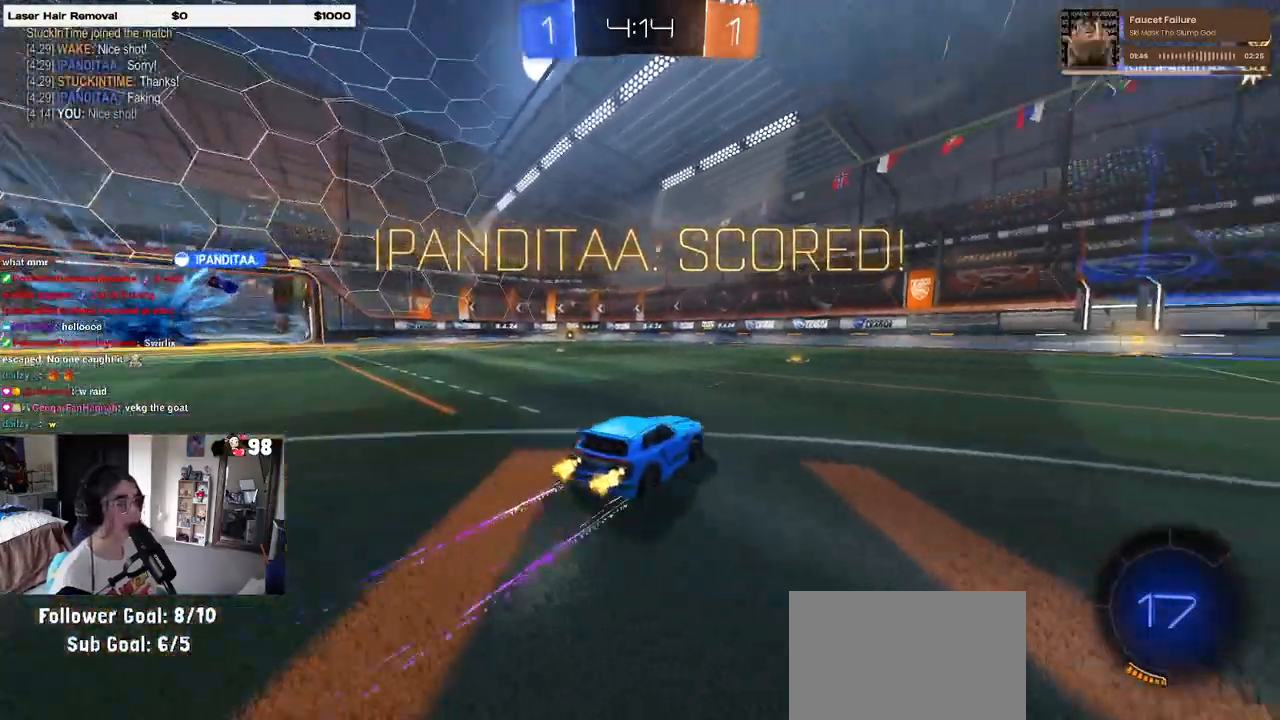
{"dt_ms": 500, "buttons": ["R2"], "left_stick": "center", "right_stick": "center", "events": [[367, "left_stick", "center"]]}
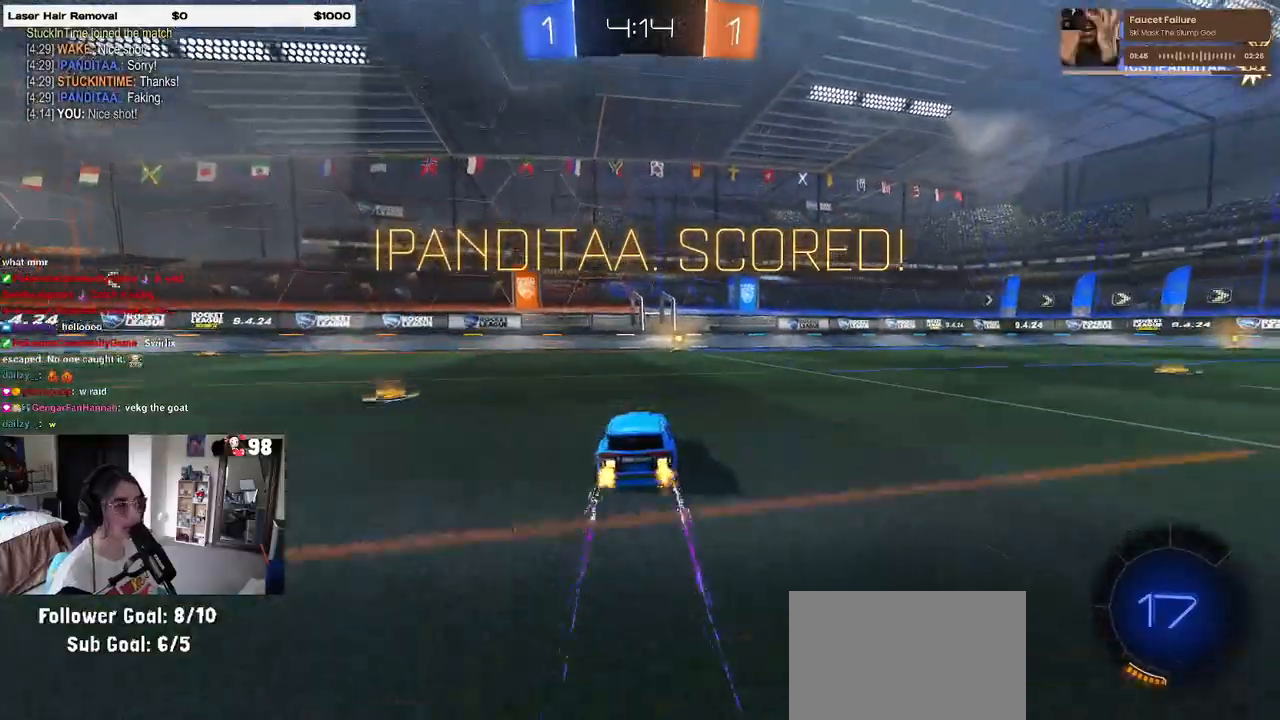
{"dt_ms": 500, "buttons": ["R2"], "left_stick": "right", "right_stick": "center", "events": [[400, "left_stick", "right"]]}
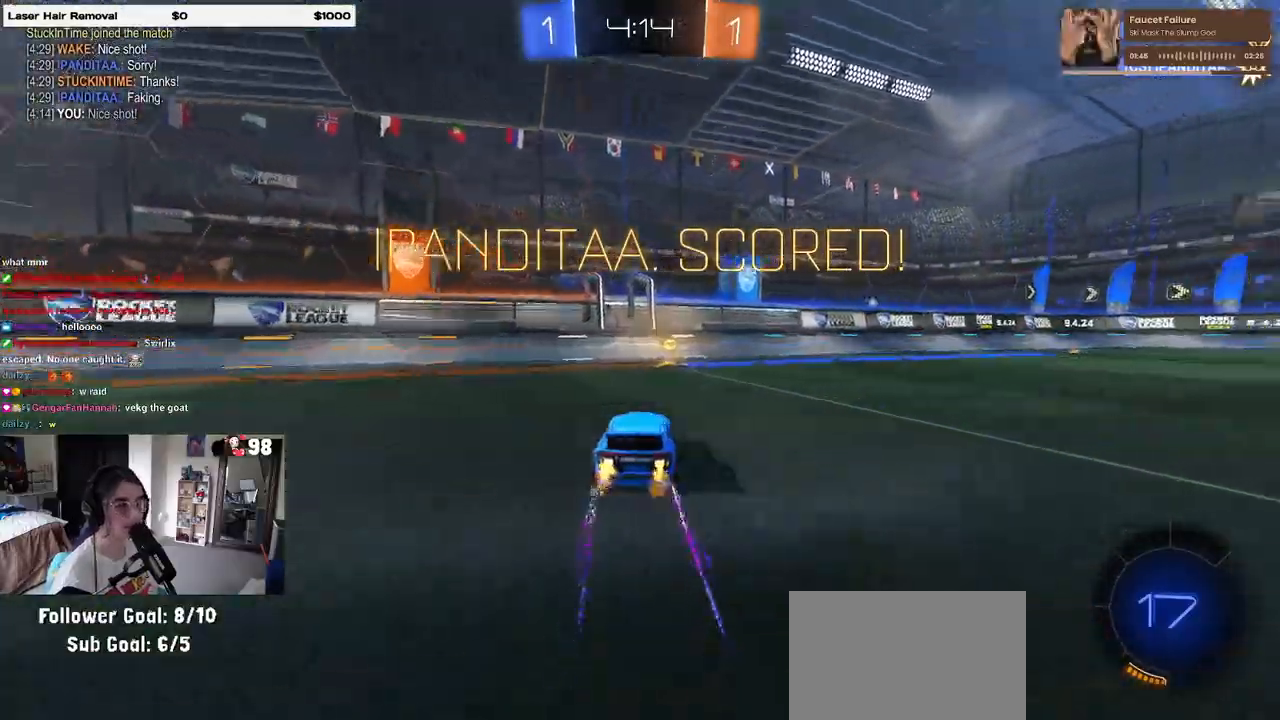
{"dt_ms": 500, "buttons": ["SQUARE", "R2"], "left_stick": "right", "right_stick": "center", "events": [[183, "CROSS", "down"], [317, "CROSS", "up"], [333, "SQUARE", "down"]]}
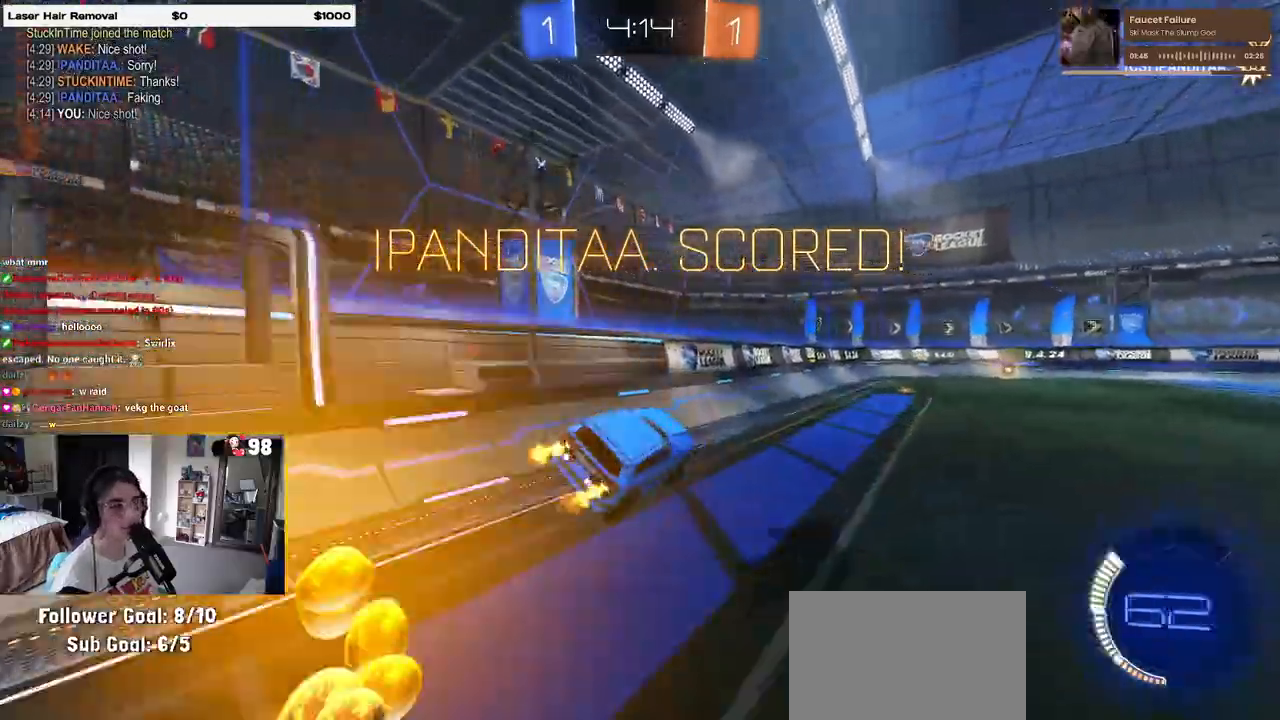
{"dt_ms": 500, "buttons": ["CROSS", "SQUARE", "R2"], "left_stick": "up-right", "right_stick": "center", "events": [[167, "left_stick", "left"], [250, "CROSS", "down"], [317, "left_stick", "up-right"], [350, "CROSS", "up"], [433, "CROSS", "down"]]}
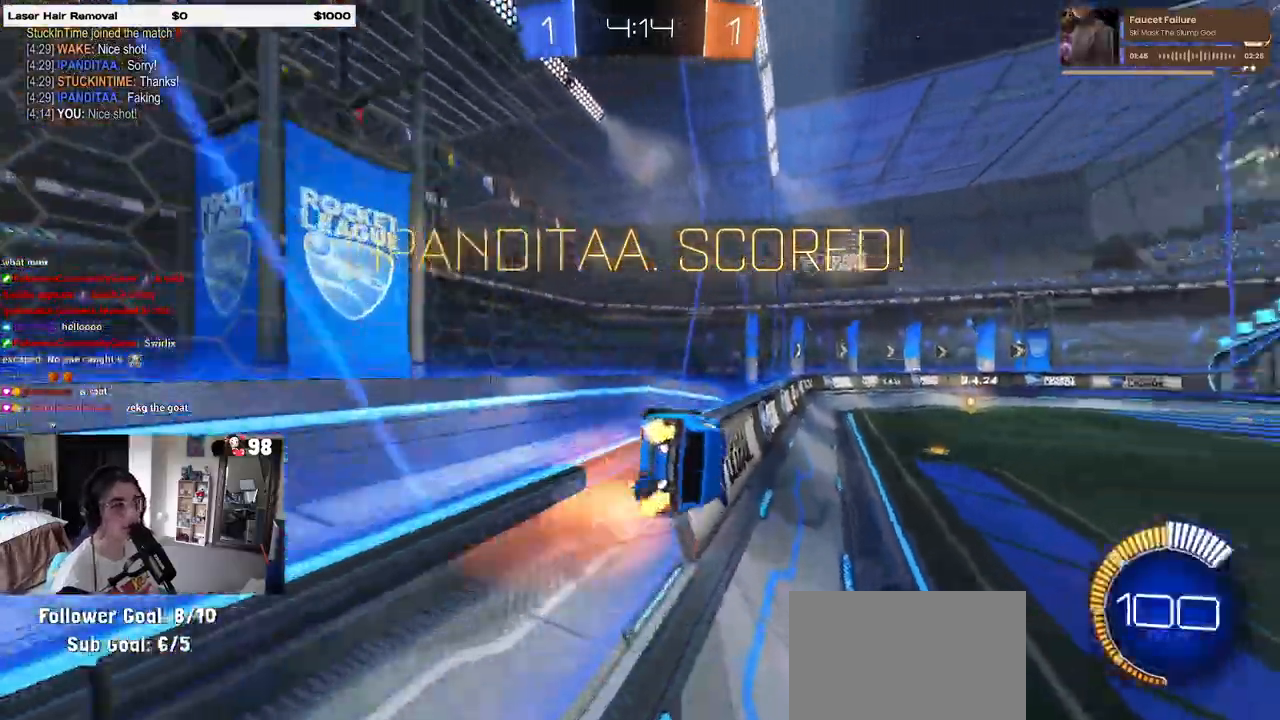
{"dt_ms": 1000, "buttons": ["CROSS"], "left_stick": "center", "right_stick": "center"}
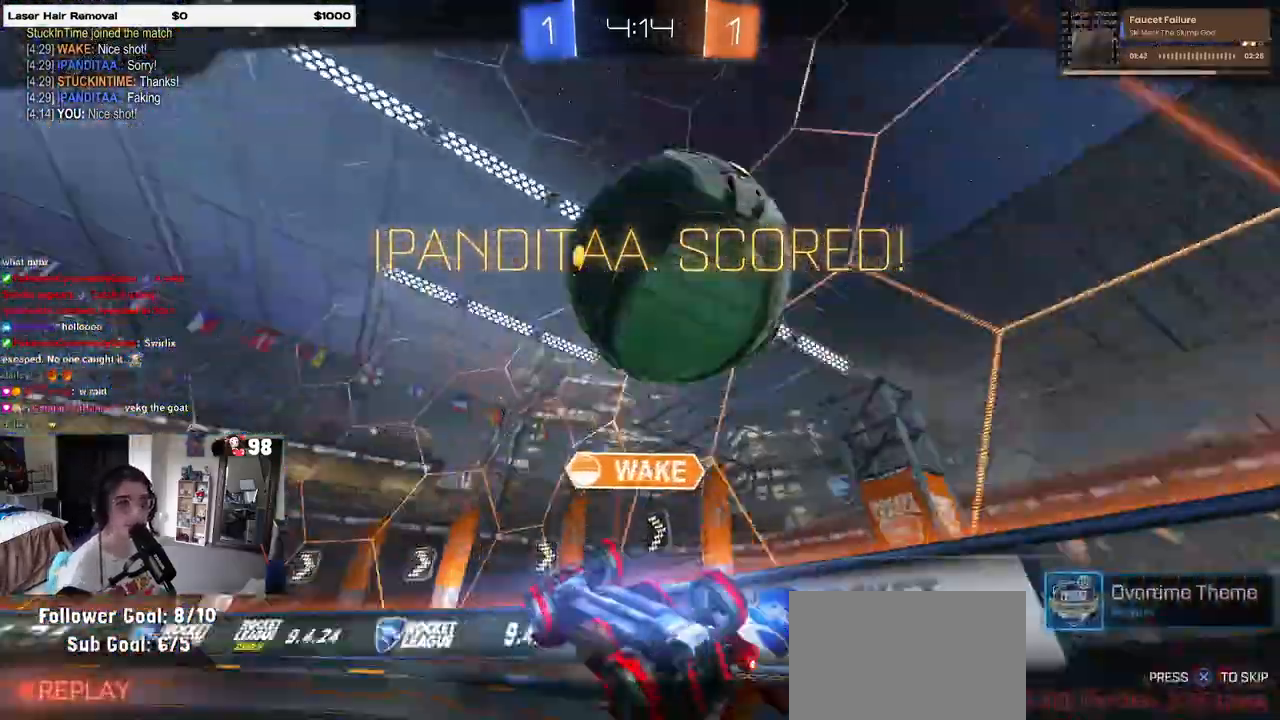
{"dt_ms": 500, "buttons": ["CROSS"], "left_stick": "center", "right_stick": "center", "events": [[100, "CROSS", "up"], [200, "CROSS", "down"], [233, "SQUARE", "down"], [317, "CROSS", "up"], [433, "CROSS", "down"], [500, "SQUARE", "up"]]}
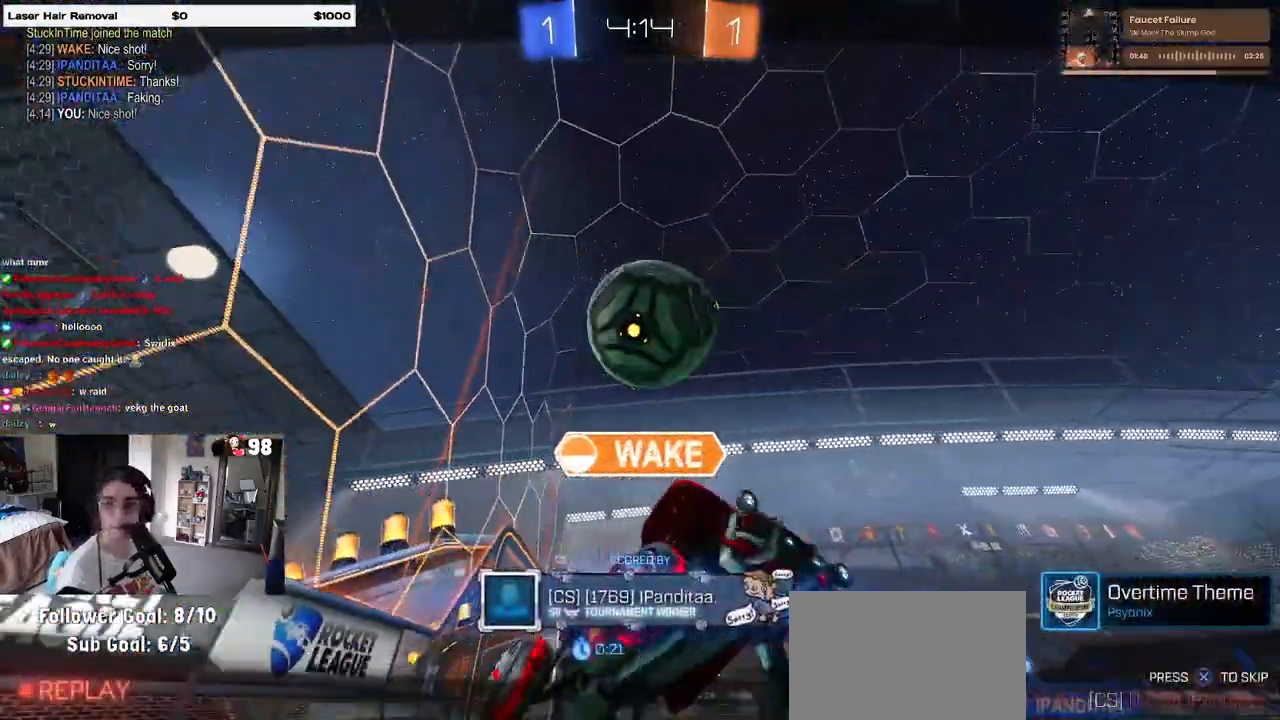
{"dt_ms": 500, "buttons": ["CROSS"], "left_stick": "center", "right_stick": "center"}
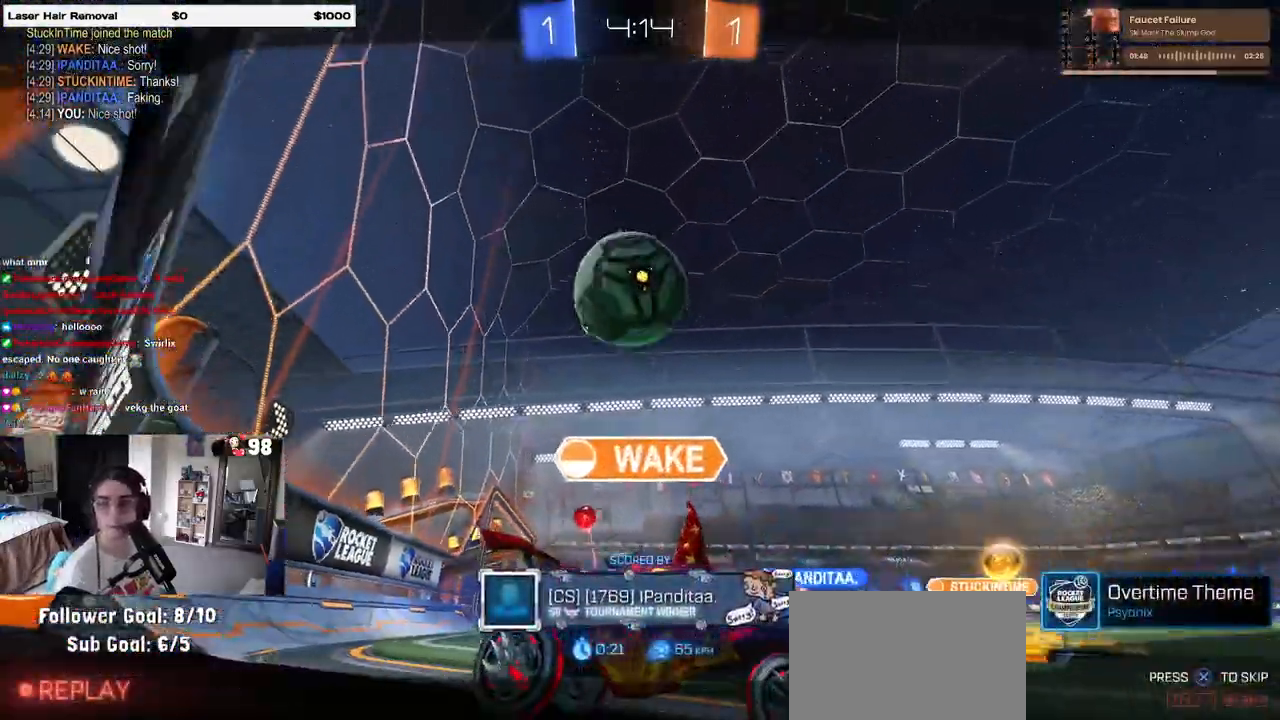
{"dt_ms": 500, "buttons": [], "left_stick": "center", "right_stick": "center", "events": [[67, "CROSS", "up"]]}
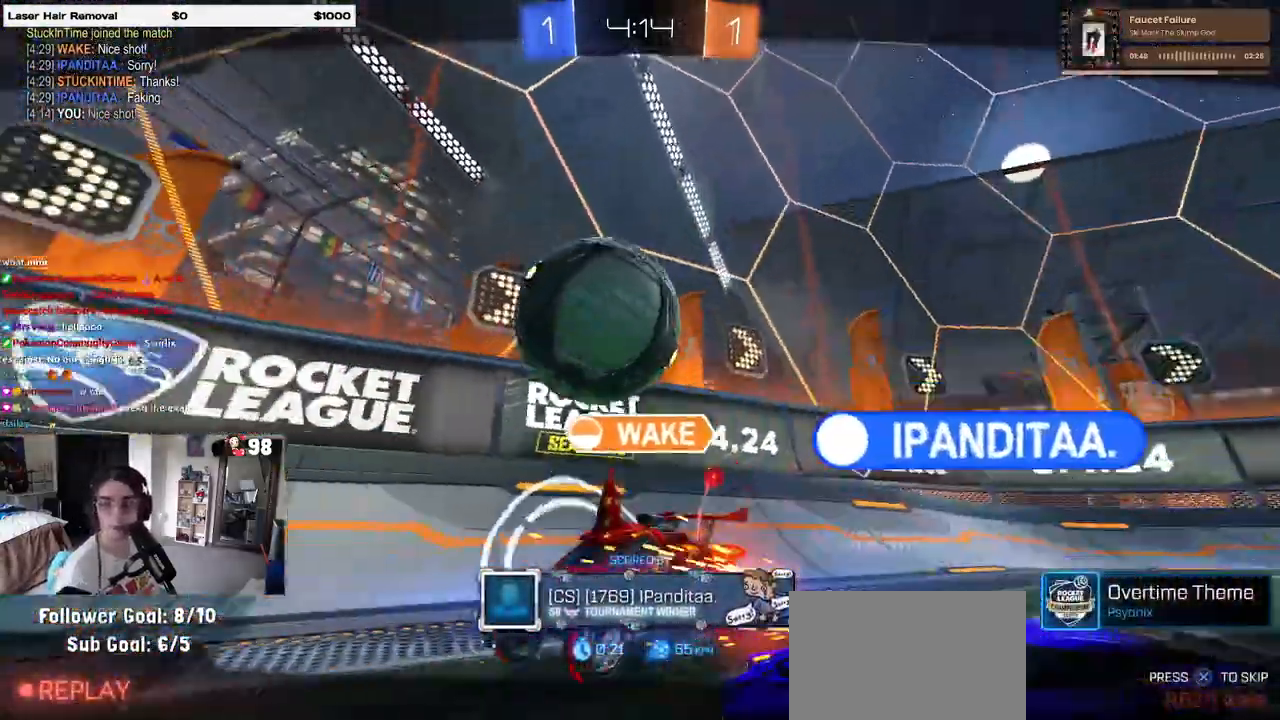
{"dt_ms": 1000, "buttons": [], "left_stick": "center", "right_stick": "center"}
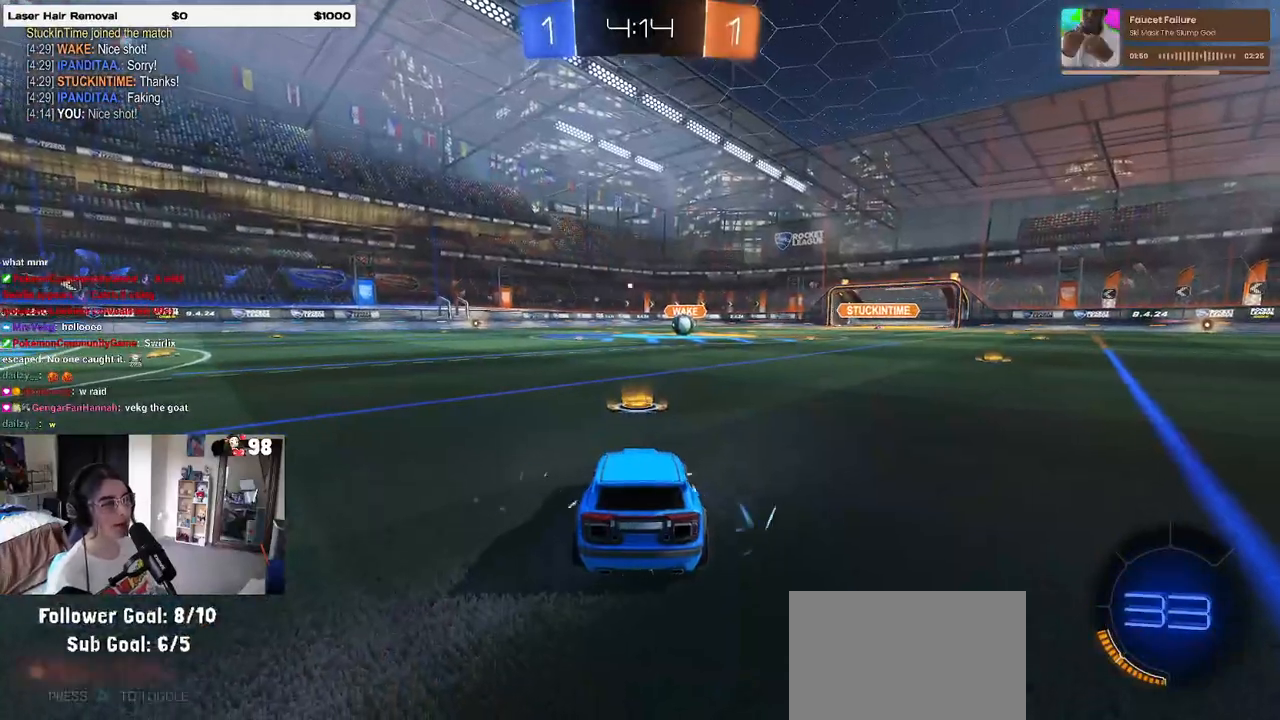
{"dt_ms": 500, "buttons": [], "left_stick": "center", "right_stick": "center", "events": [[33, "TRIANGLE", "down"], [100, "TRIANGLE", "up"]]}
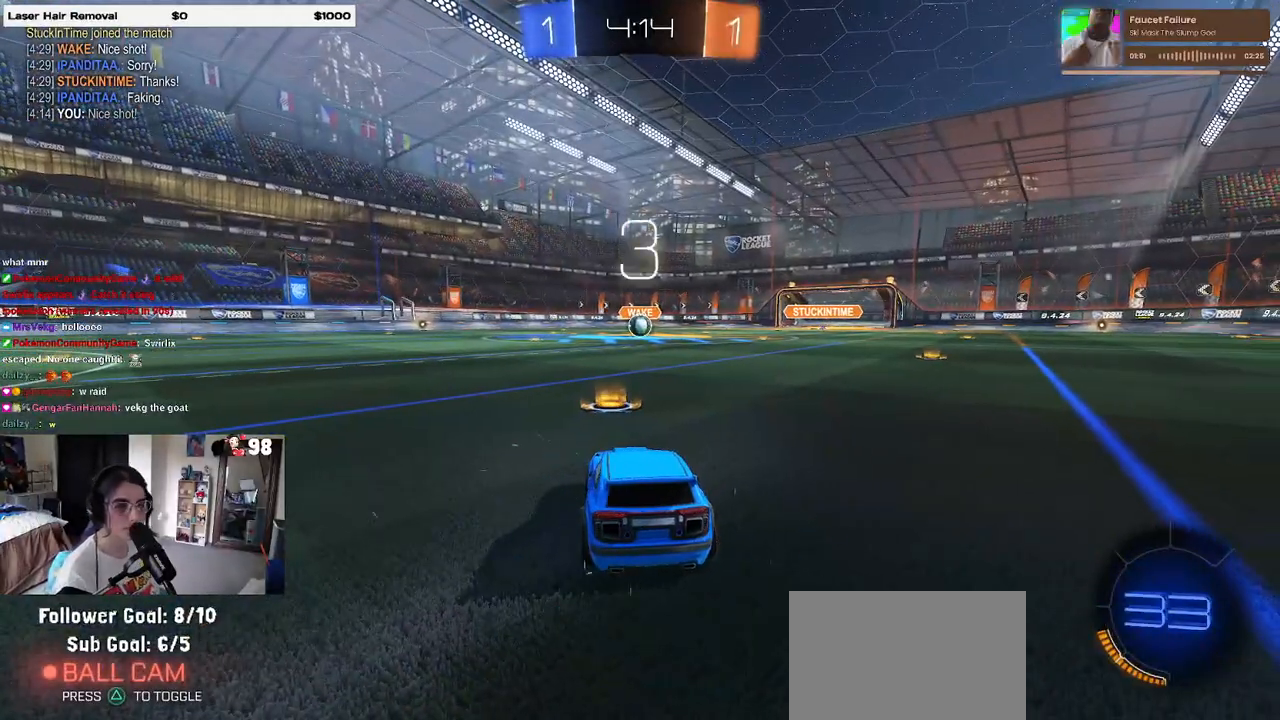
{"dt_ms": 500, "buttons": [], "left_stick": "center", "right_stick": "center", "events": [[133, "TRIANGLE", "down"], [200, "TRIANGLE", "up"], [283, "TRIANGLE", "down"], [350, "TRIANGLE", "up"]]}
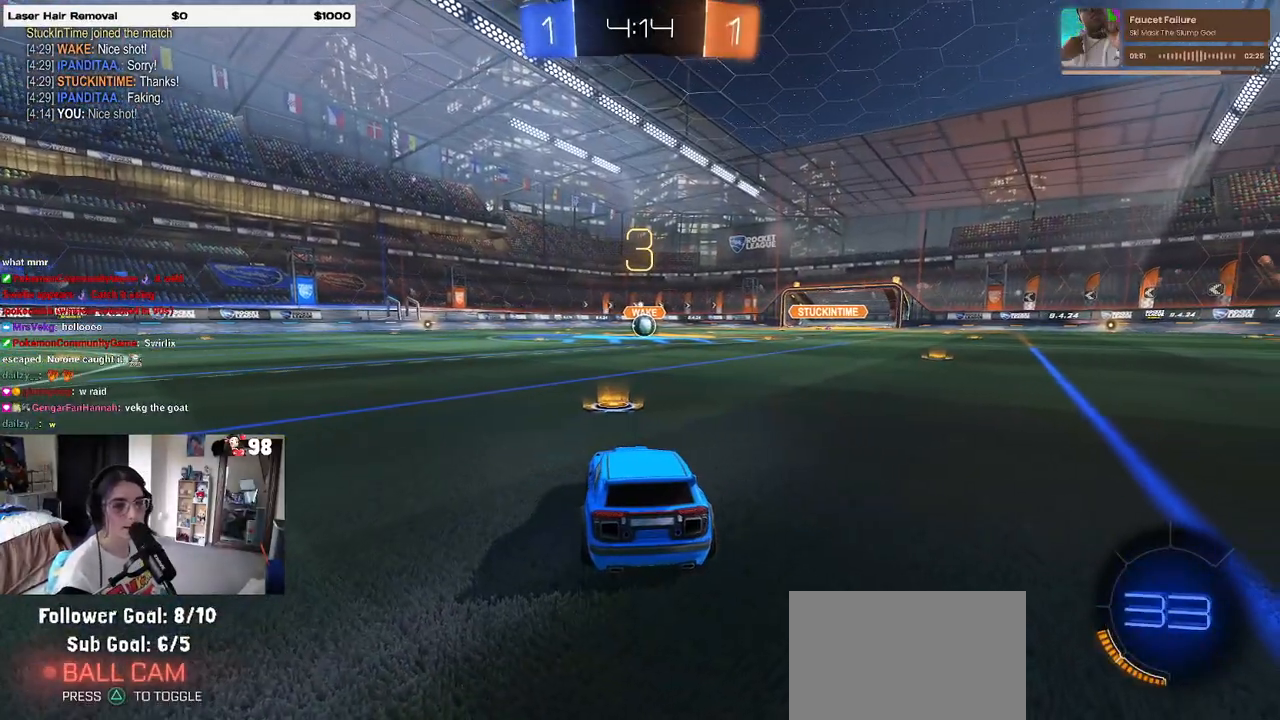
{"dt_ms": 500, "buttons": ["R2"], "left_stick": "center", "right_stick": "center", "events": [[400, "R2", "down"]]}
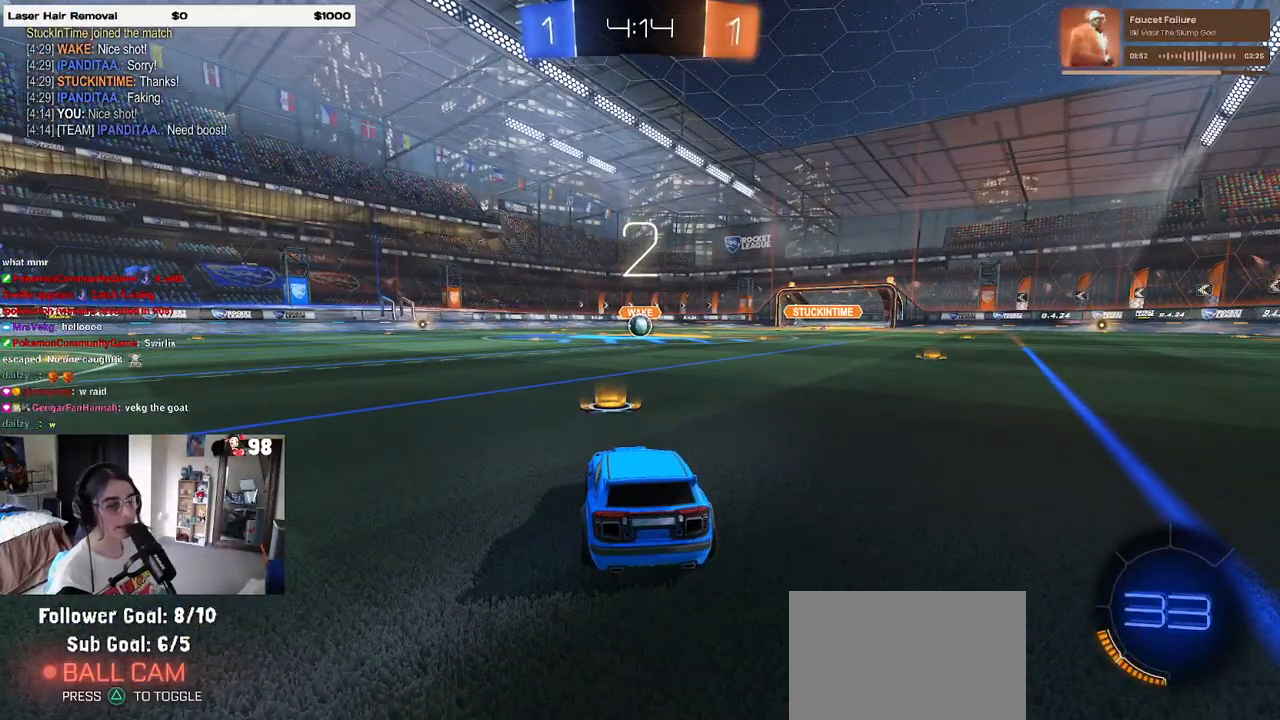
{"dt_ms": 500, "buttons": ["R2"], "left_stick": "center", "right_stick": "center", "events": [[100, "TRIANGLE", "down"], [183, "TRIANGLE", "up"], [283, "TRIANGLE", "down"], [367, "TRIANGLE", "up"]]}
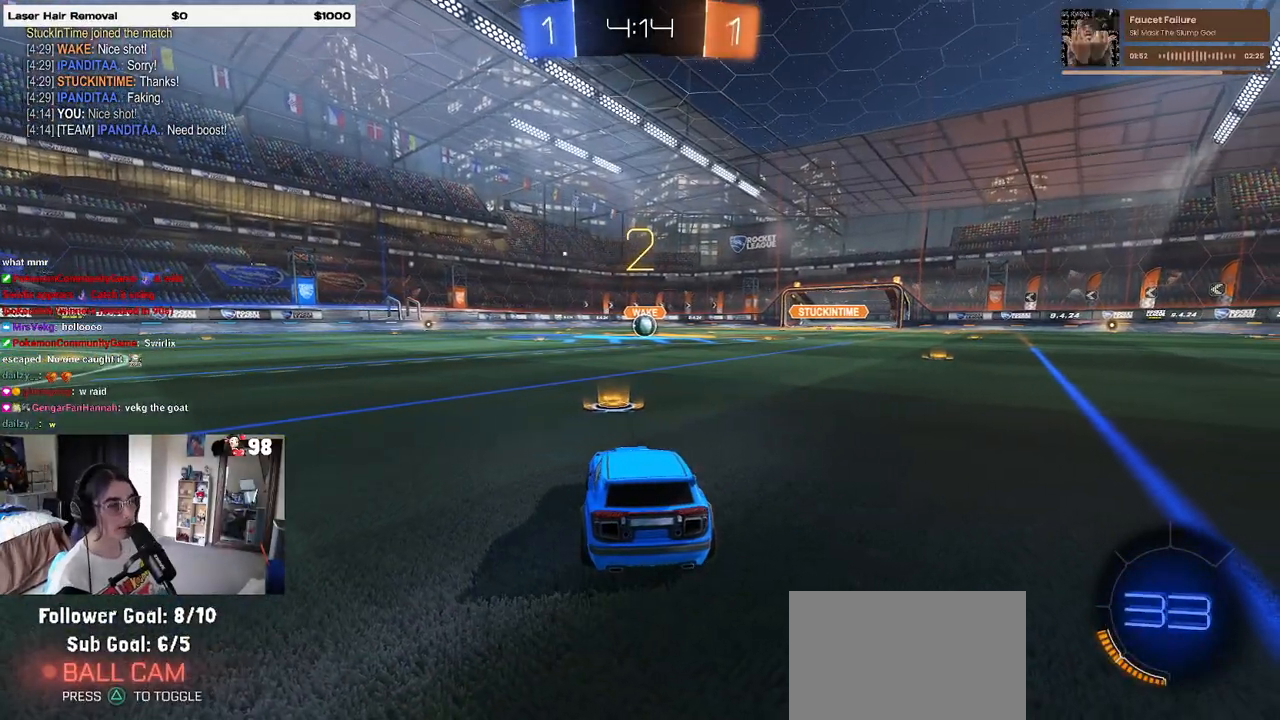
{"dt_ms": 500, "buttons": ["R2"], "left_stick": "center", "right_stick": "center", "events": []}
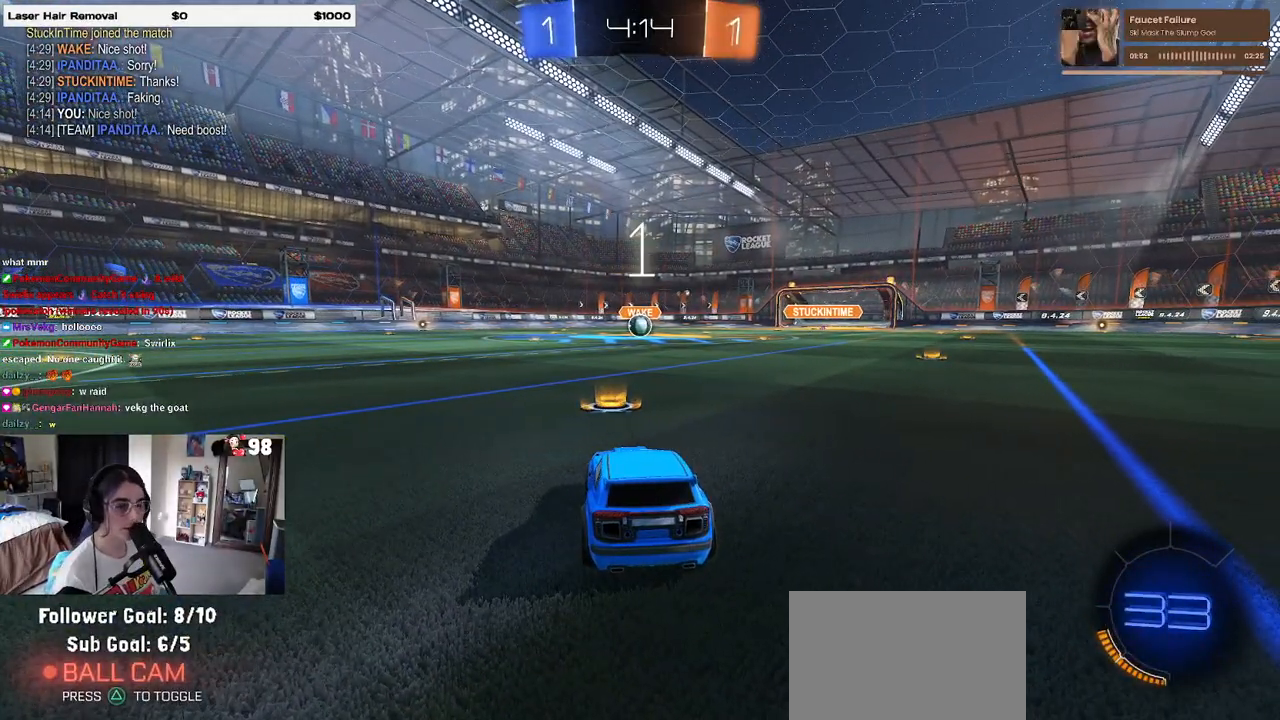
{"dt_ms": 500, "buttons": ["R1", "R2"], "left_stick": "center", "right_stick": "center", "events": [[83, "R1", "down"]]}
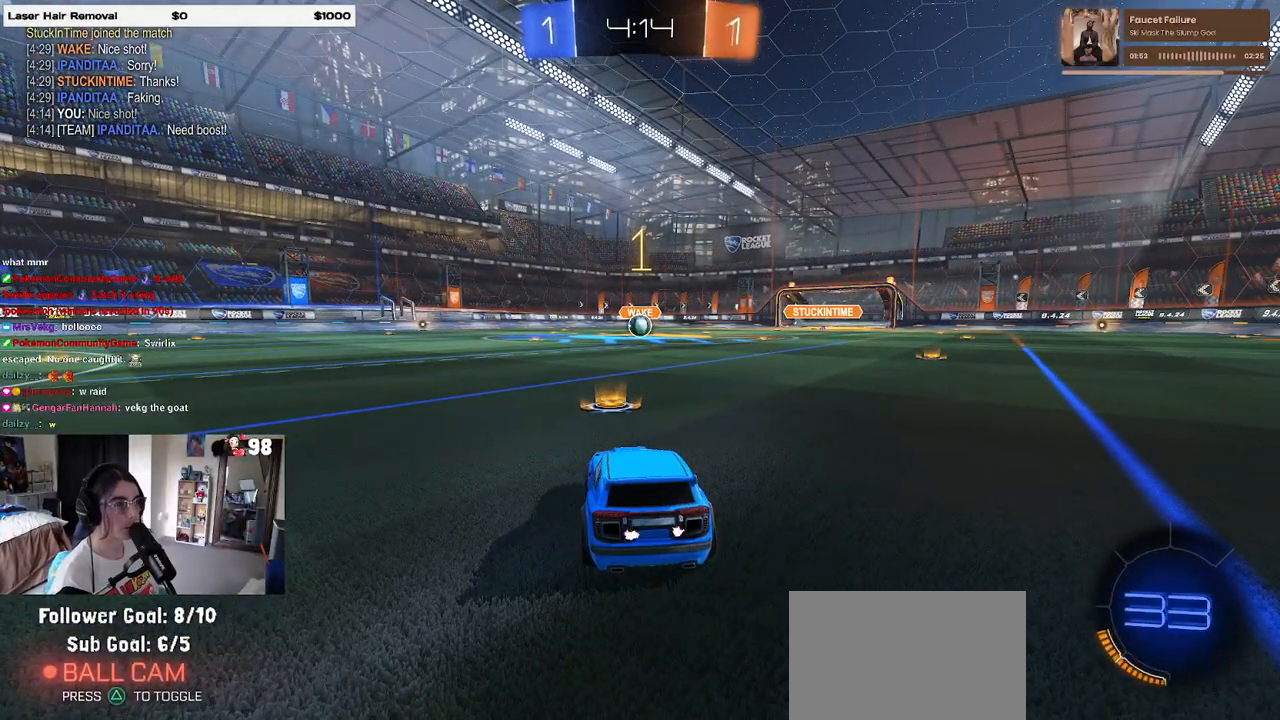
{"dt_ms": 500, "buttons": ["R1", "R2"], "left_stick": "center", "right_stick": "center", "events": []}
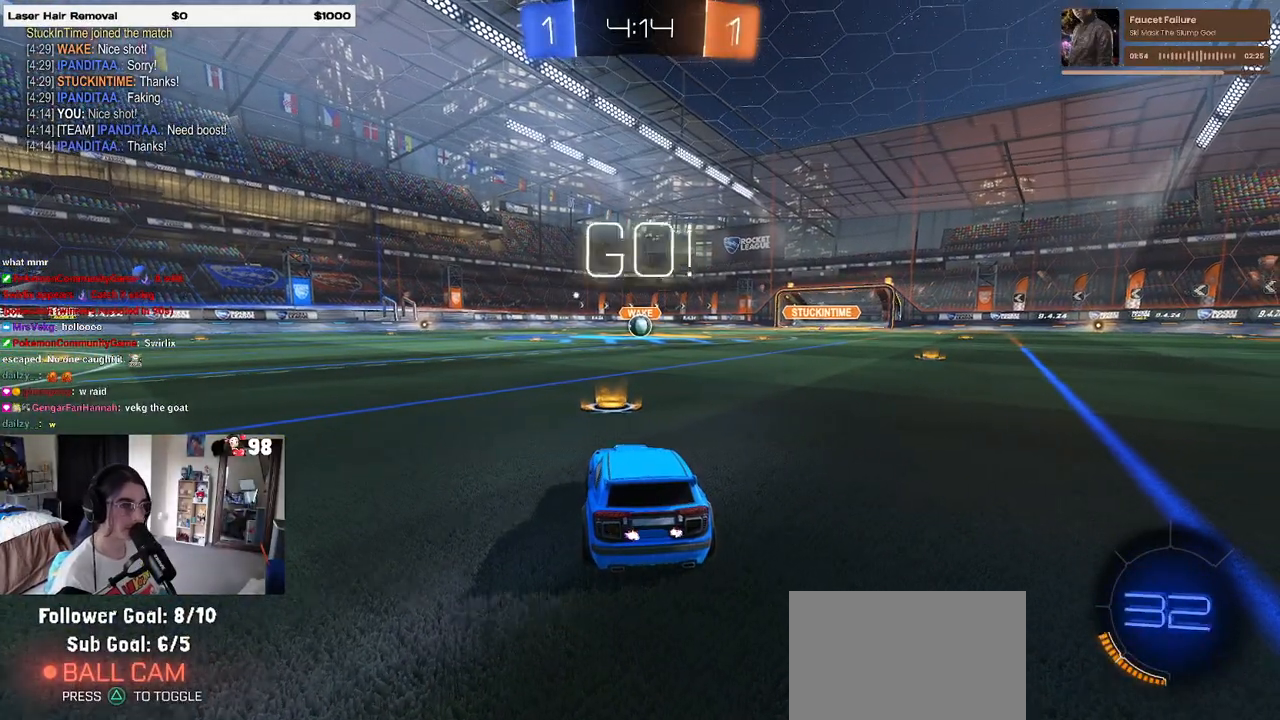
{"dt_ms": 500, "buttons": ["CROSS", "SQUARE", "R1", "R2"], "left_stick": "left", "right_stick": "center", "events": [[217, "left_stick", "right"], [300, "CROSS", "down"], [350, "left_stick", "up"], [383, "CROSS", "up"], [450, "CROSS", "down"], [483, "SQUARE", "down"], [500, "left_stick", "left"]]}